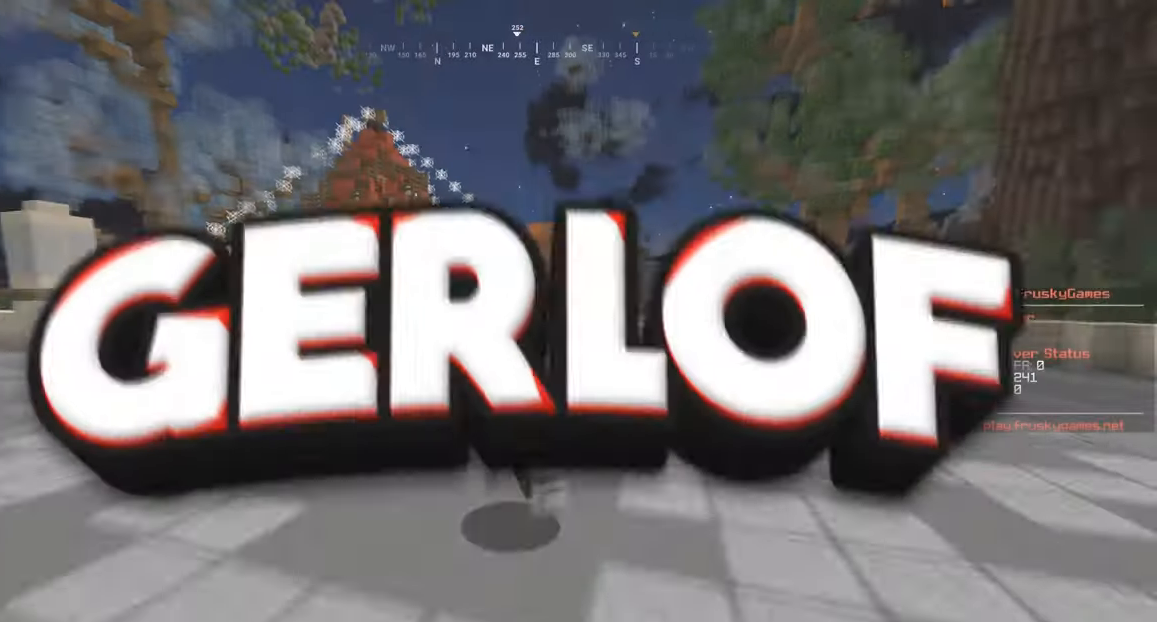
Gameplay with keyboard and mouse; each line is a JSON object with the keys and mouse buttons held at the frame after it. "events" lists presses ("down") and releases ("up") of "a", "d", "s", "w", "mouse_left" and "mouse_right" between this image and that frame as [ms after this image, input, new state], when the widget could be followed in between. "mouse_left", "mouse_right" = the "left", "right" buttons of the "mouse" list. No other keys are recorded. Fast repeated clicks can show as one long hold. Mouse movement is not recorded.
{"keys": ["d", "s"], "mouse": [], "events": [[133, "d", "down"], [267, "w", "up"], [433, "s", "down"]]}
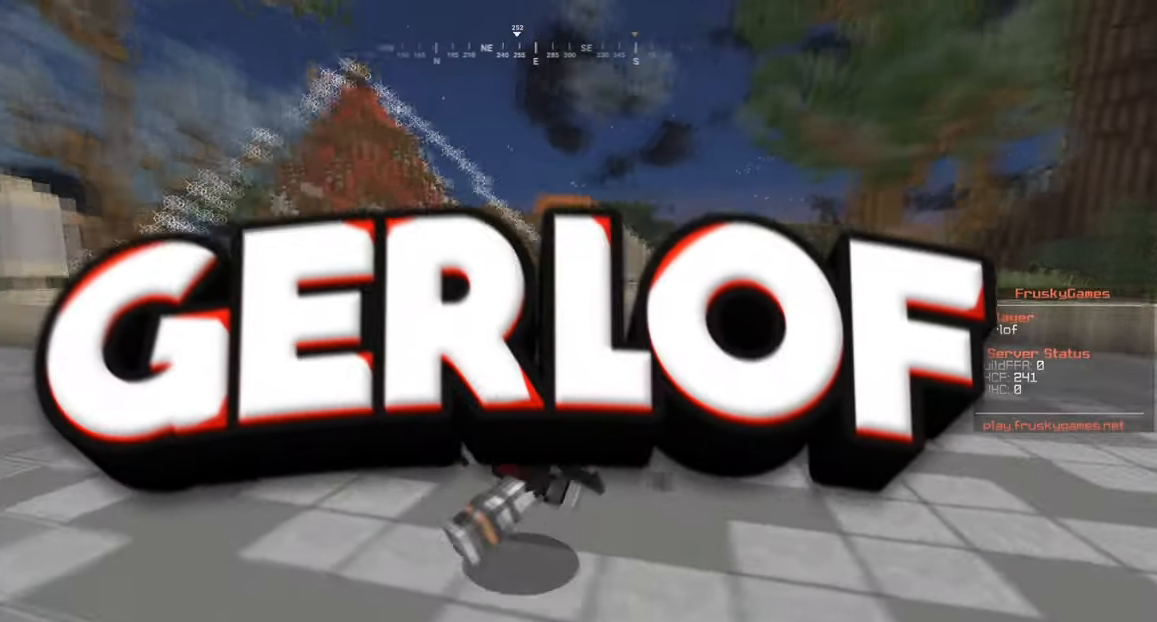
{"keys": ["s"], "mouse": [], "events": [[200, "d", "up"]]}
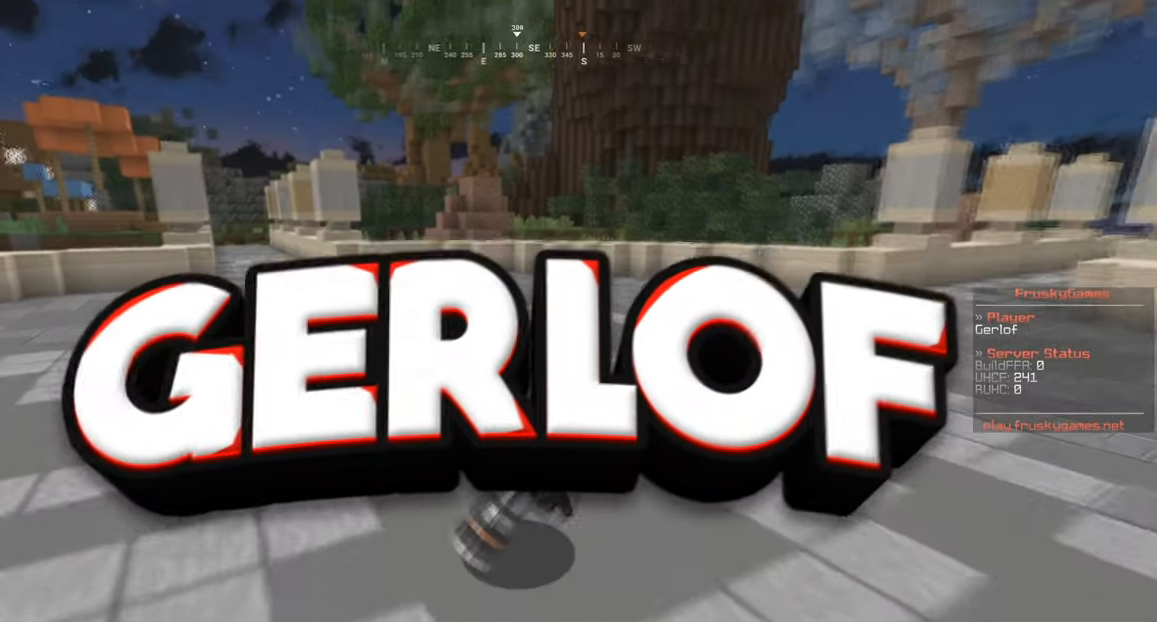
{"keys": ["s"], "mouse": [], "events": []}
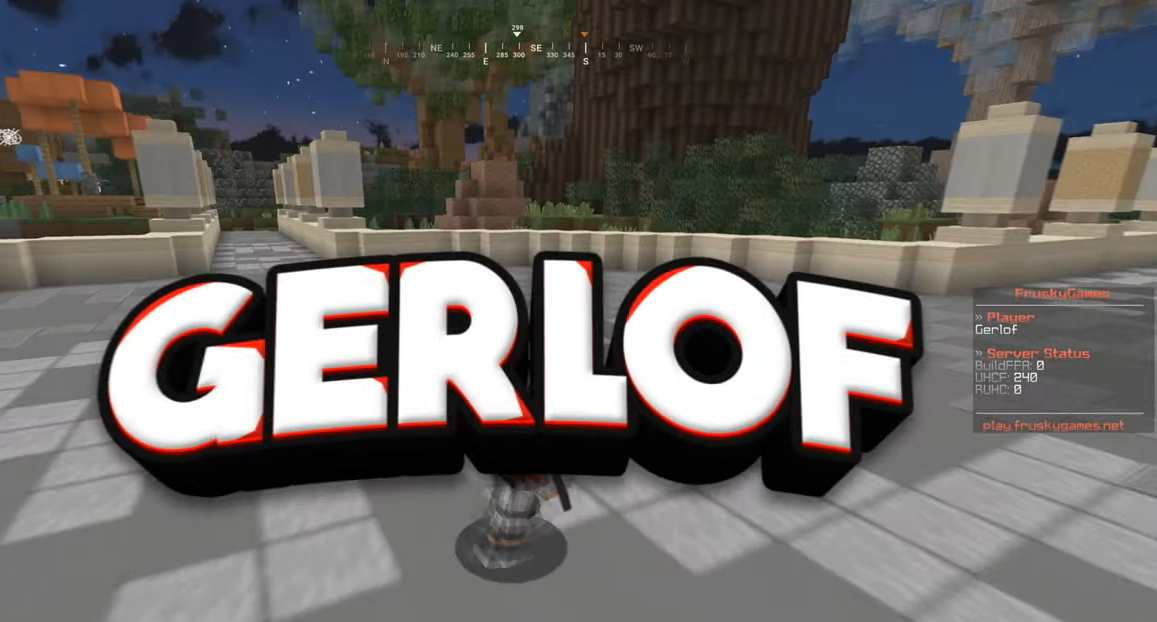
{"keys": ["s"], "mouse": [], "events": []}
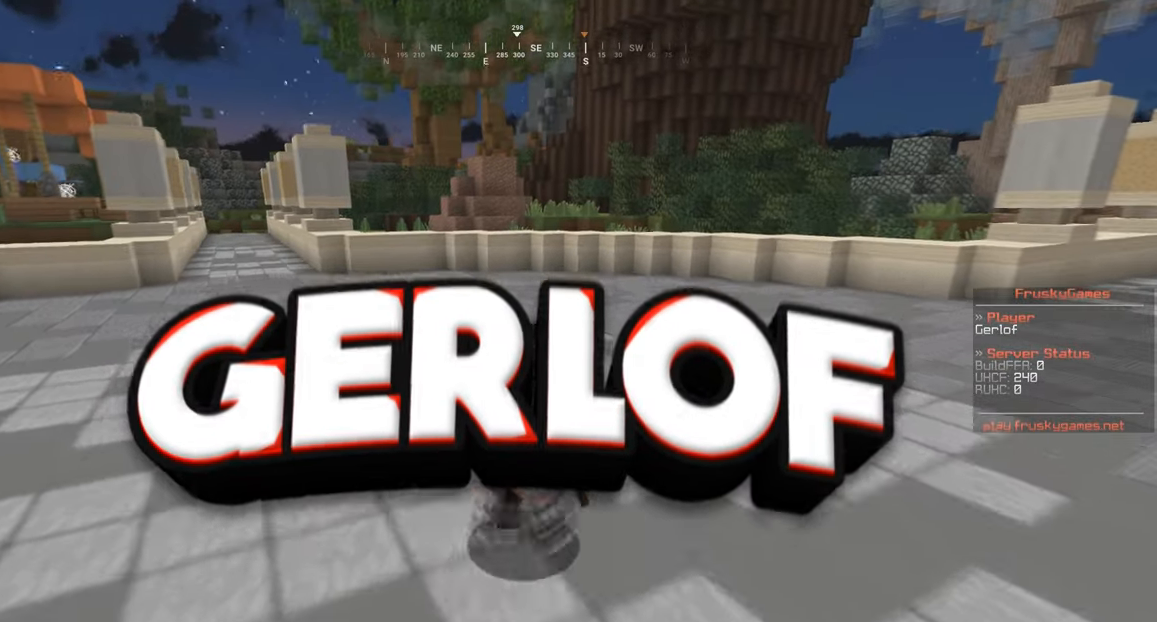
{"keys": ["s"], "mouse": [], "events": []}
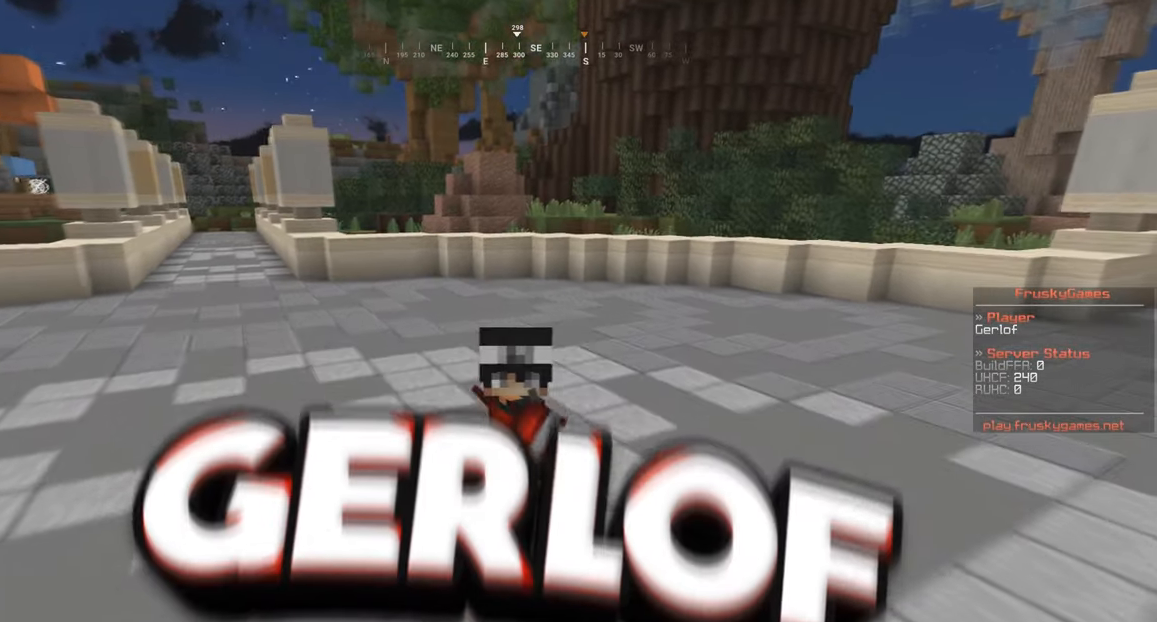
{"keys": [], "mouse": [], "events": [[367, "s", "up"]]}
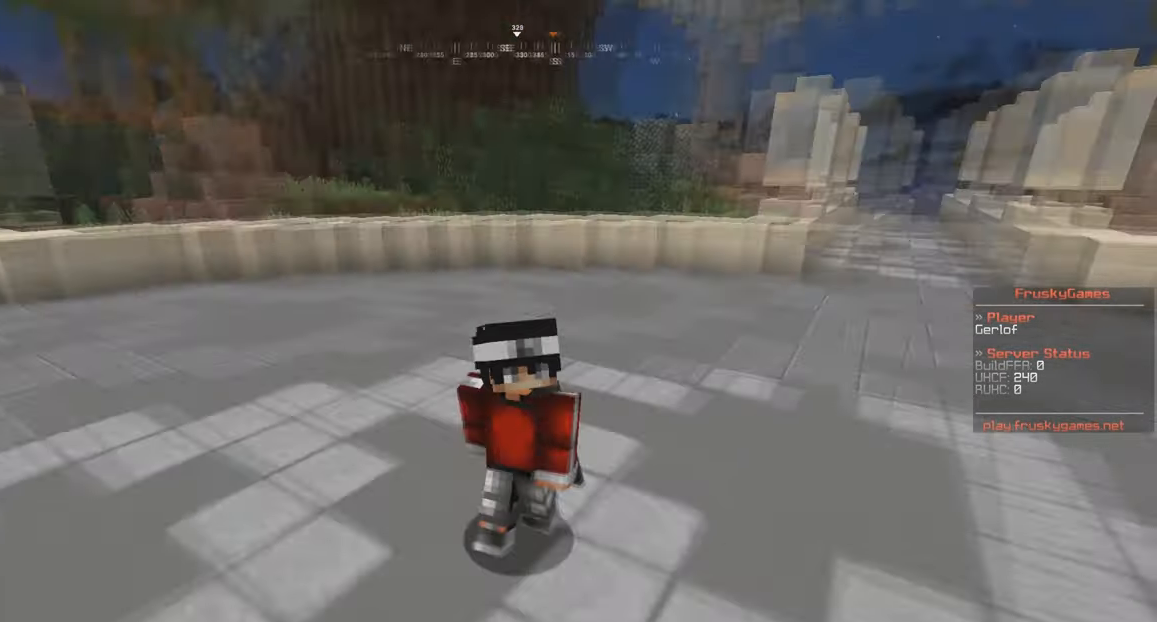
{"keys": [], "mouse": [], "events": []}
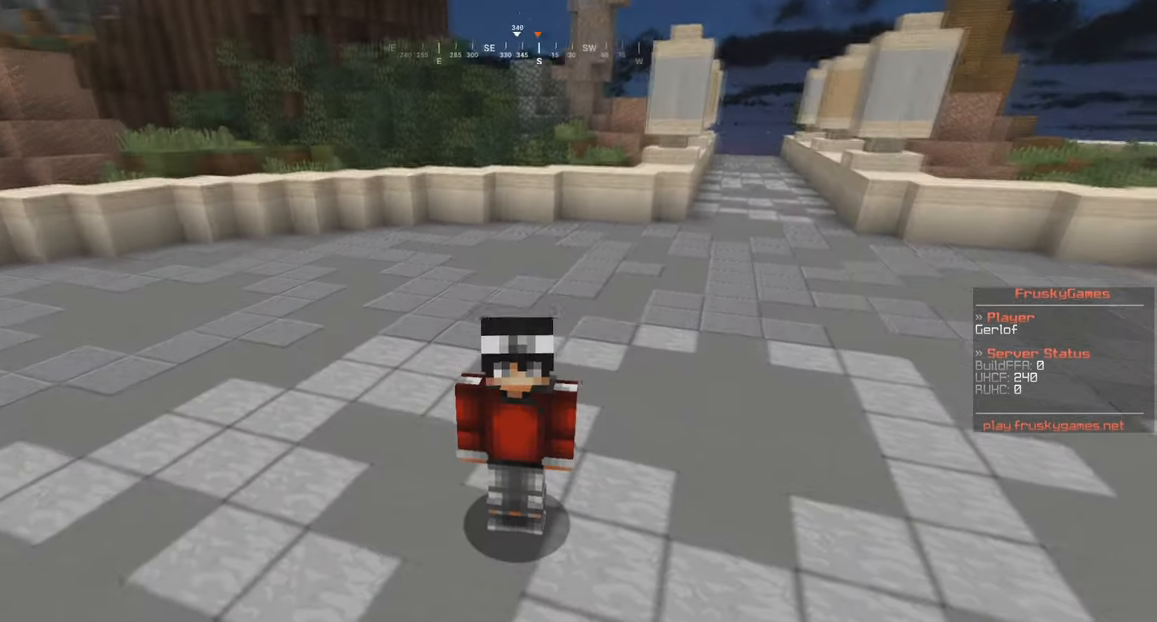
{"keys": [], "mouse": [], "events": []}
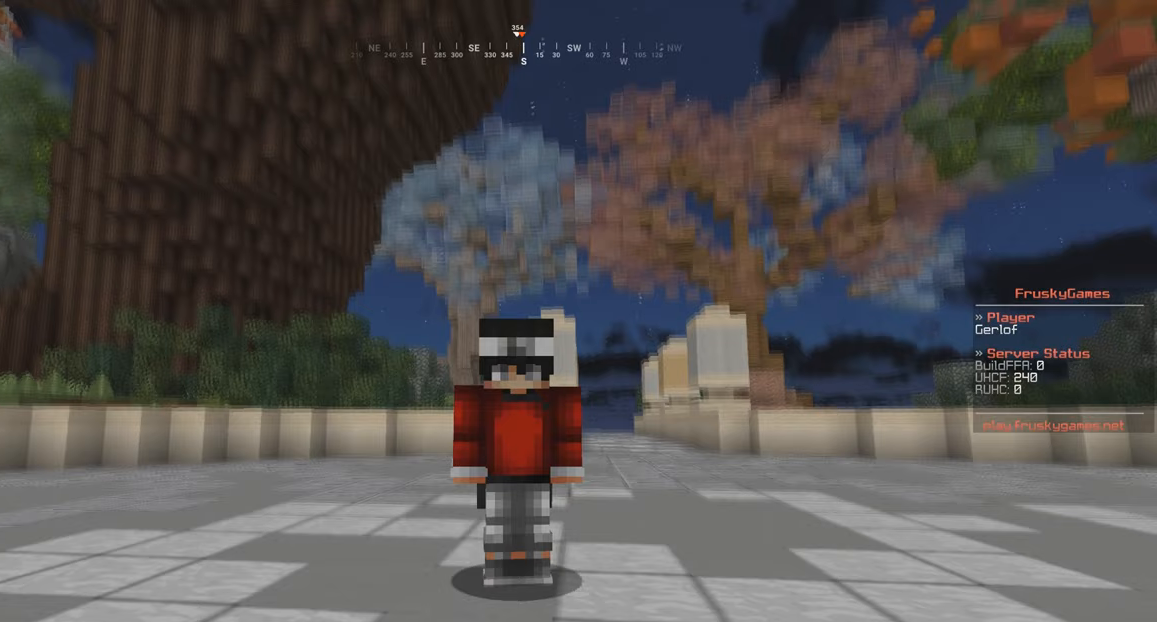
{"keys": [], "mouse": ["left"], "events": [[434, "mouse_left", "down"]]}
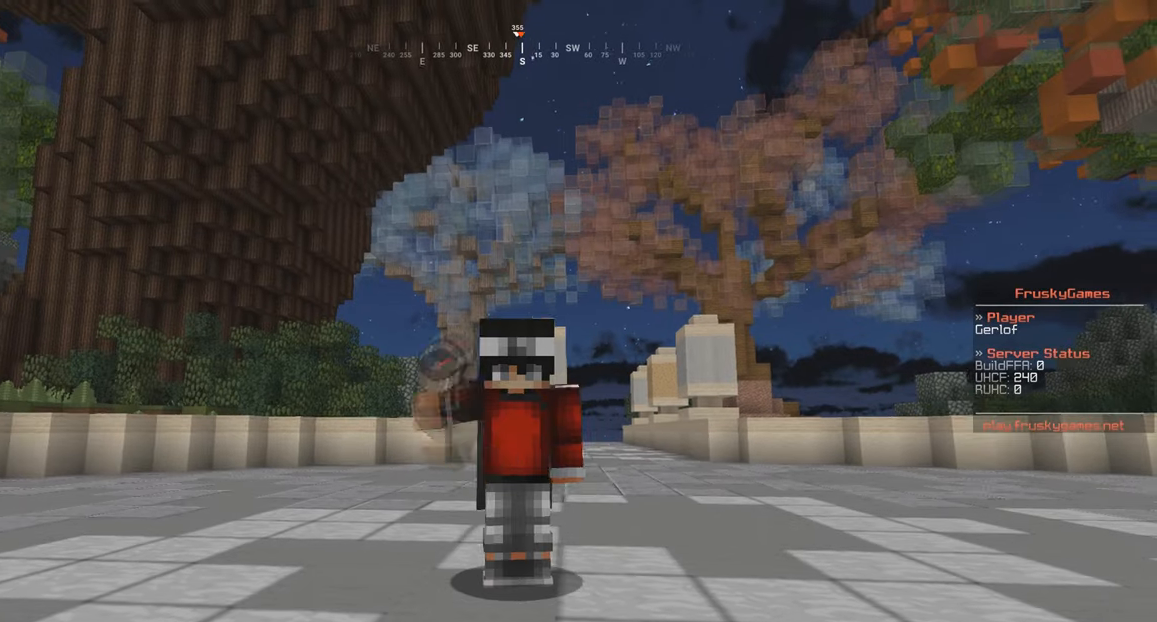
{"keys": [], "mouse": [], "events": [[400, "mouse_left", "up"]]}
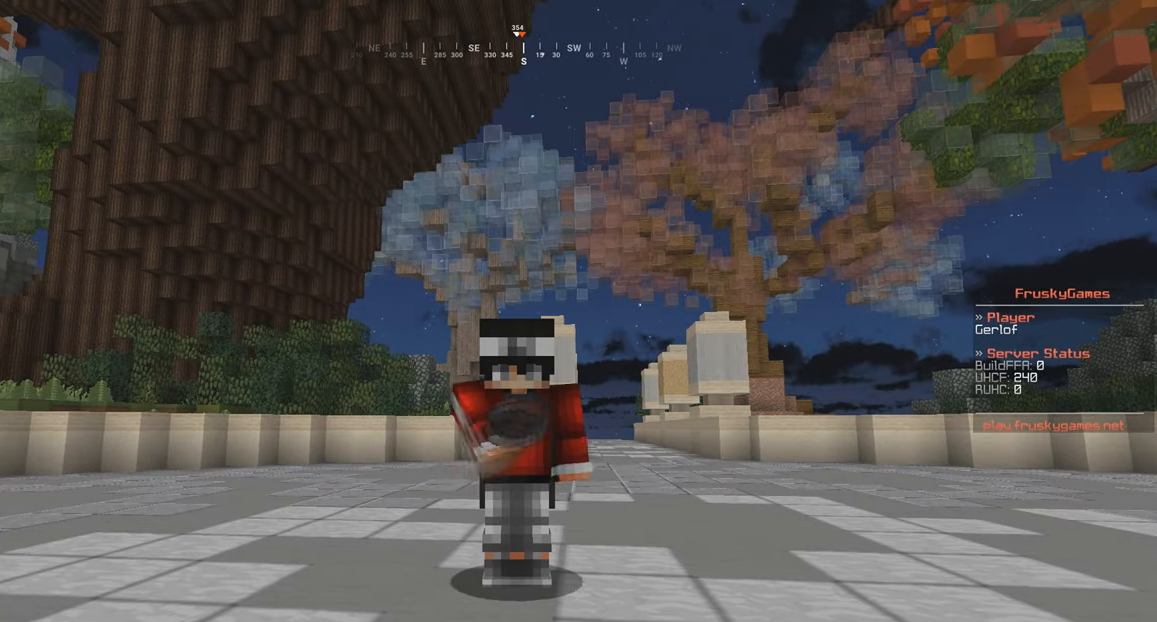
{"keys": ["s", "w"], "mouse": [], "events": [[67, "s", "down"], [100, "w", "down"]]}
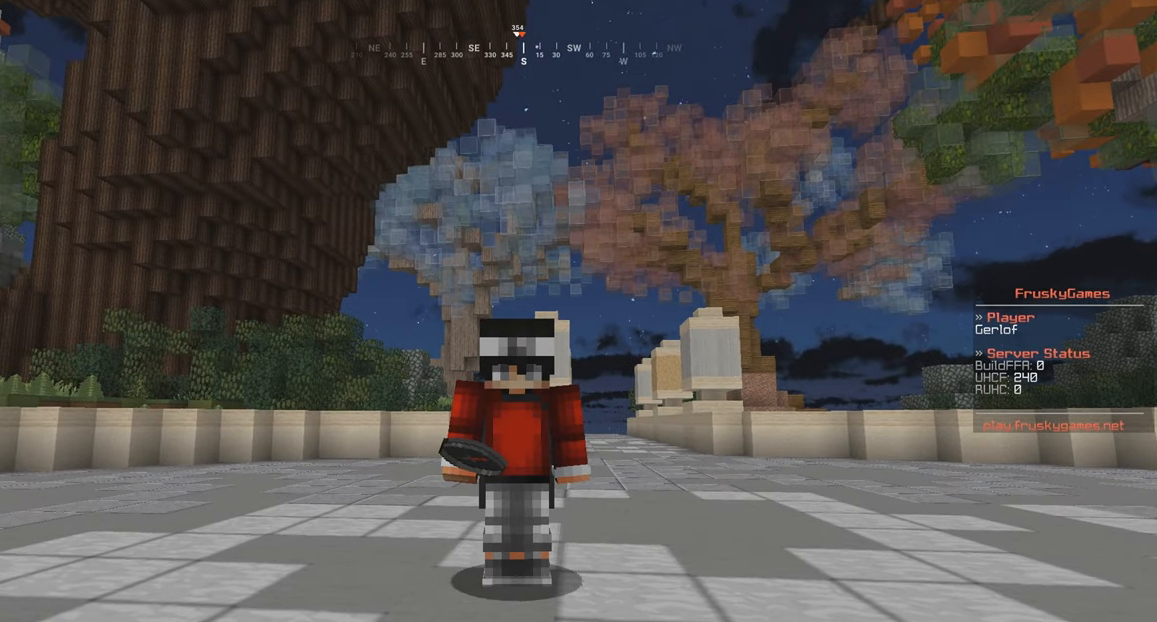
{"keys": ["s", "w"], "mouse": ["left"], "events": [[333, "mouse_left", "down"], [433, "mouse_left", "up"], [500, "mouse_left", "down"]]}
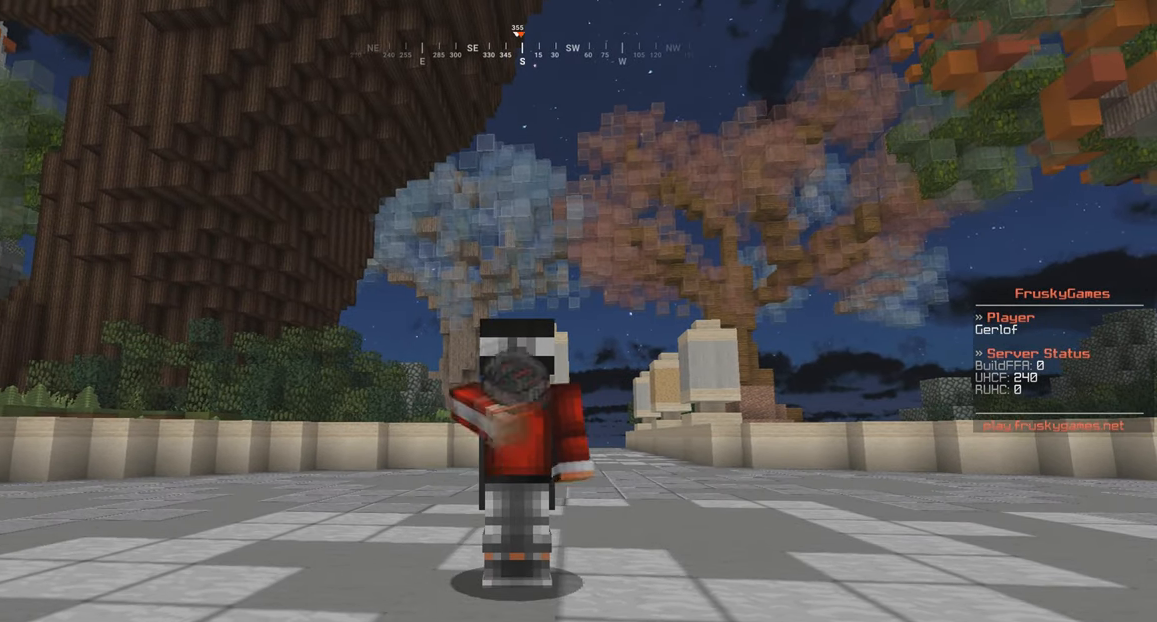
{"keys": [], "mouse": [], "events": [[200, "mouse_left", "up"], [434, "w", "up"], [467, "s", "up"]]}
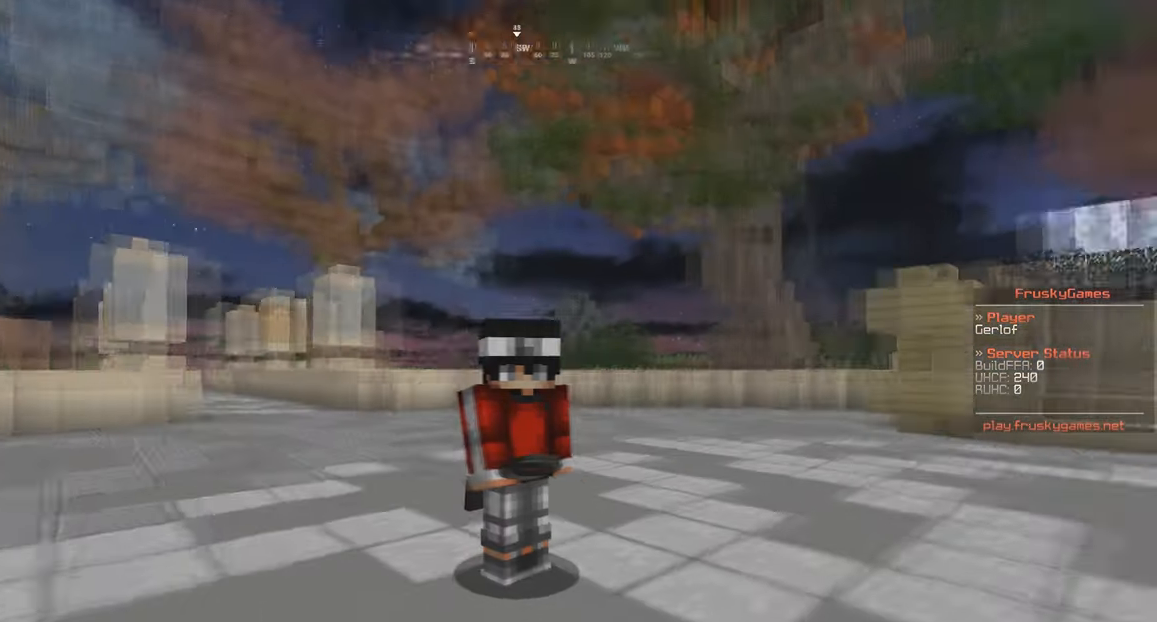
{"keys": [], "mouse": [], "events": []}
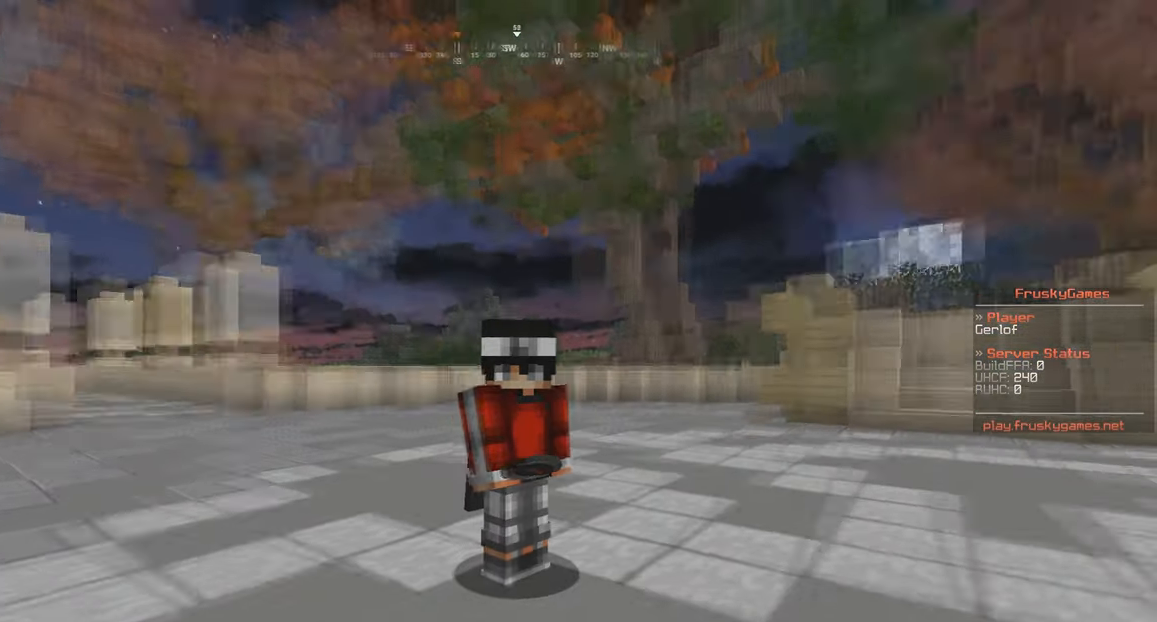
{"keys": ["s"], "mouse": [], "events": [[33, "s", "down"]]}
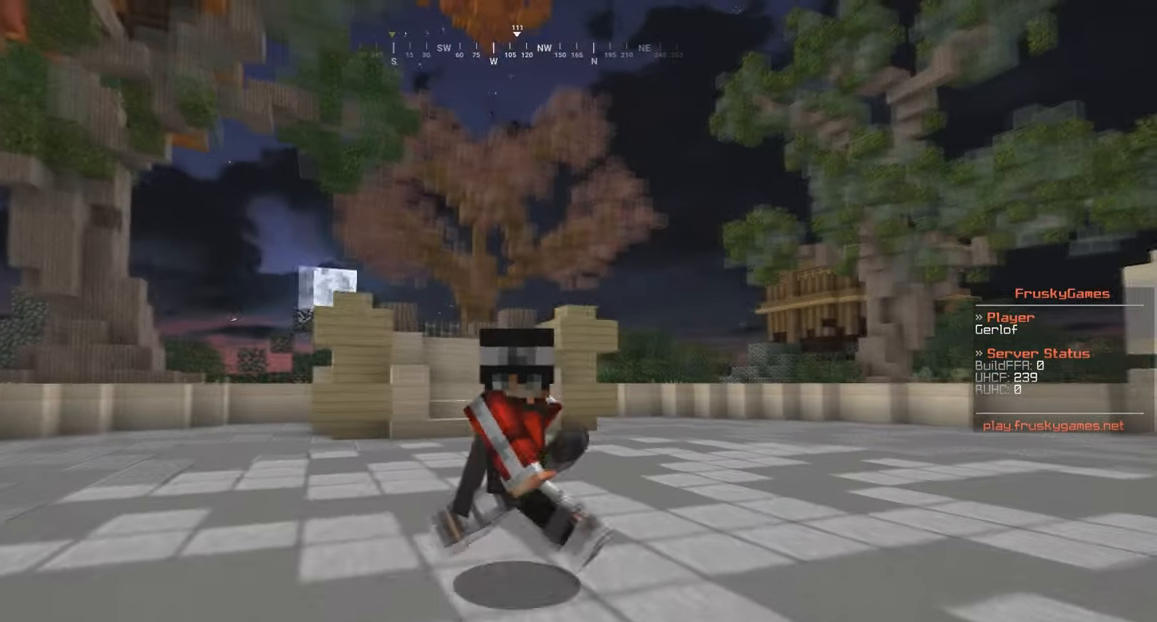
{"keys": ["s"], "mouse": [], "events": [[100, "a", "down"], [500, "a", "up"]]}
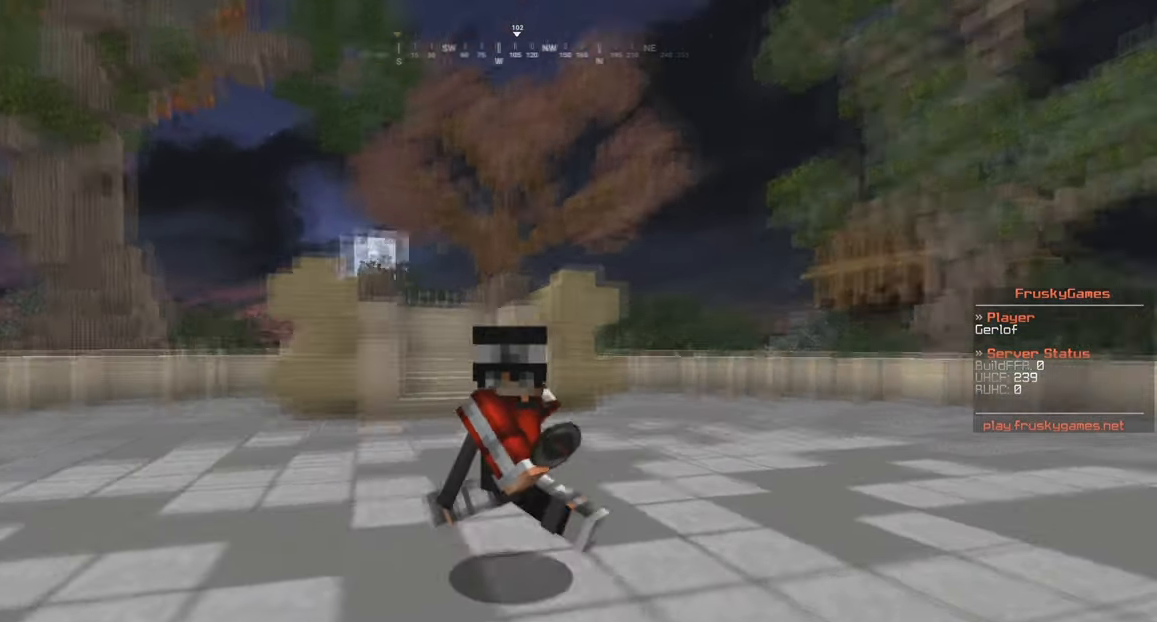
{"keys": ["s"], "mouse": [], "events": []}
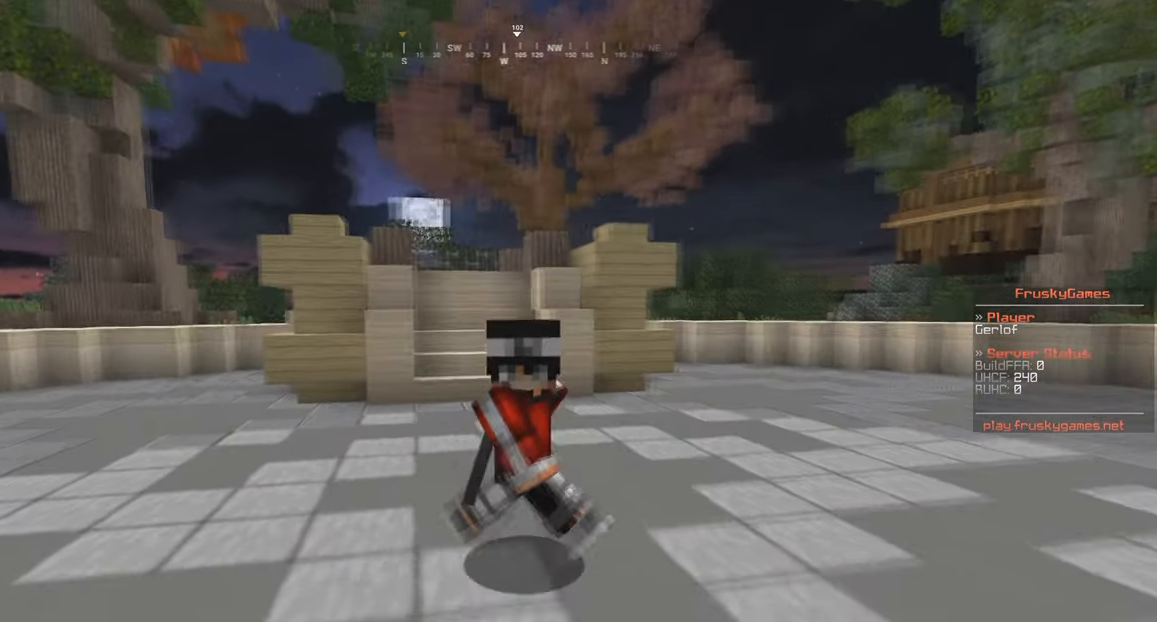
{"keys": ["s"], "mouse": [], "events": []}
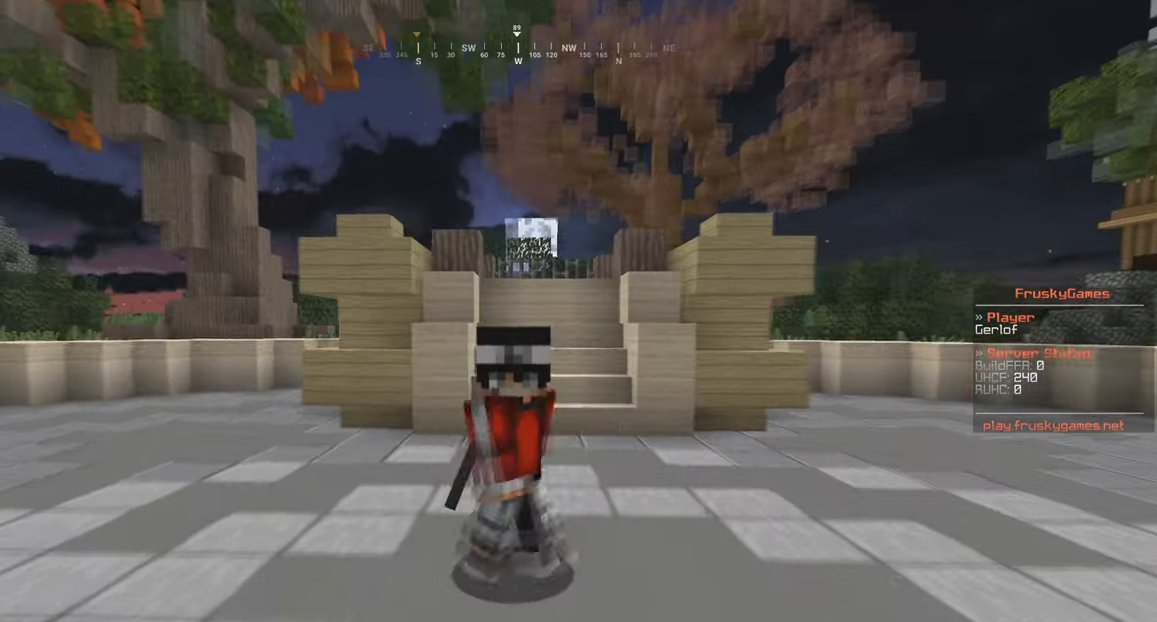
{"keys": ["s"], "mouse": [], "events": []}
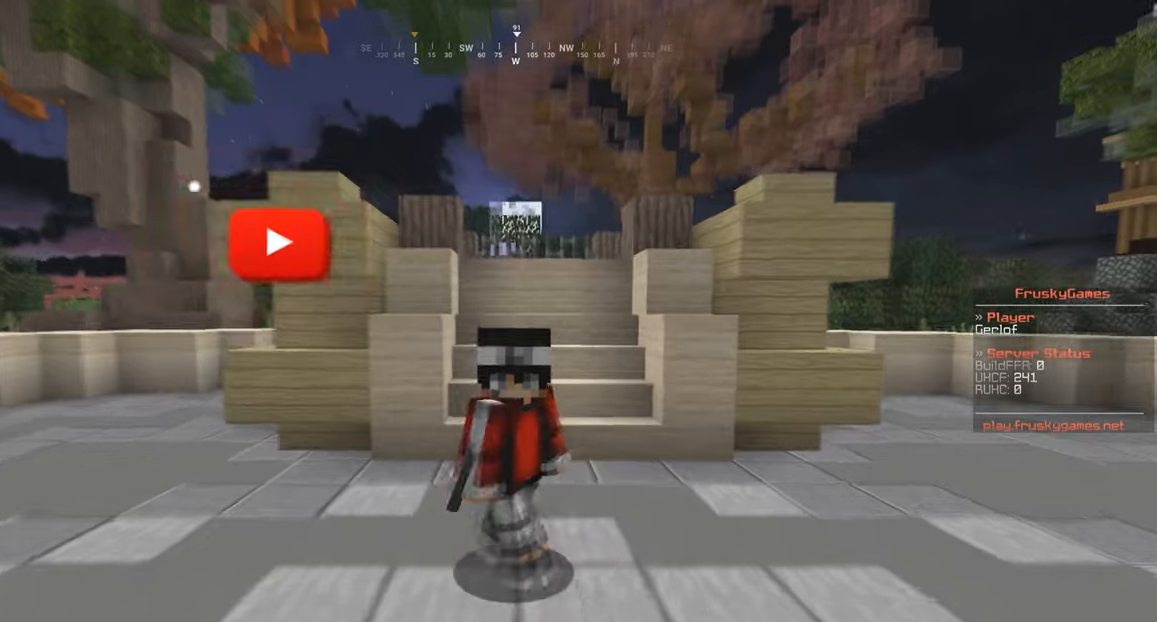
{"keys": ["s"], "mouse": [], "events": []}
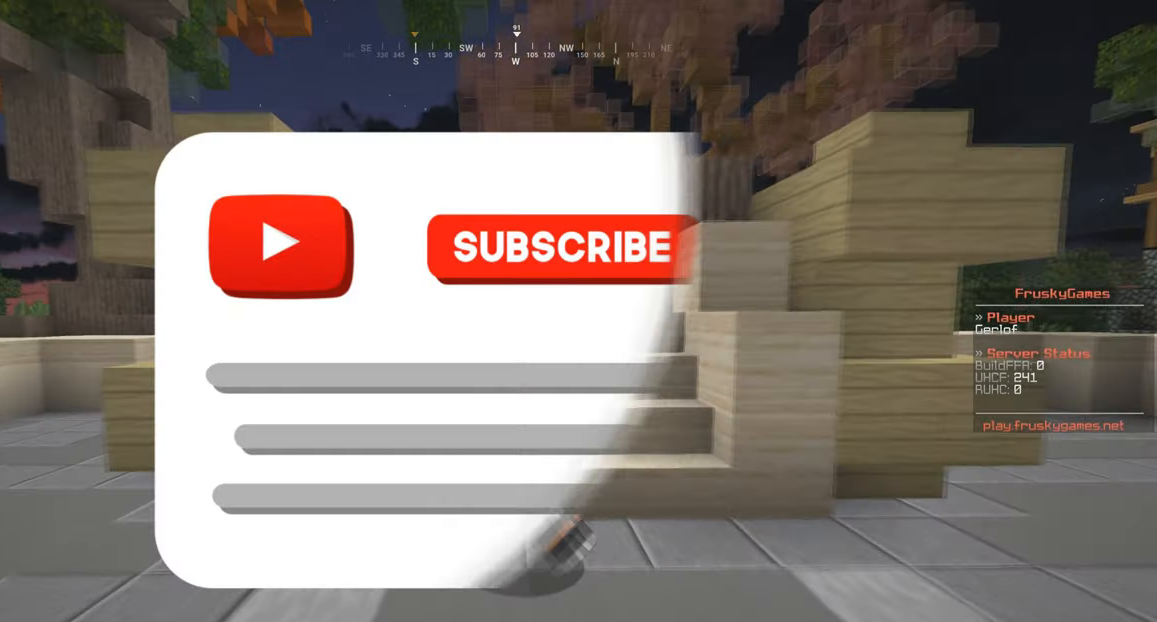
{"keys": ["s"], "mouse": [], "events": []}
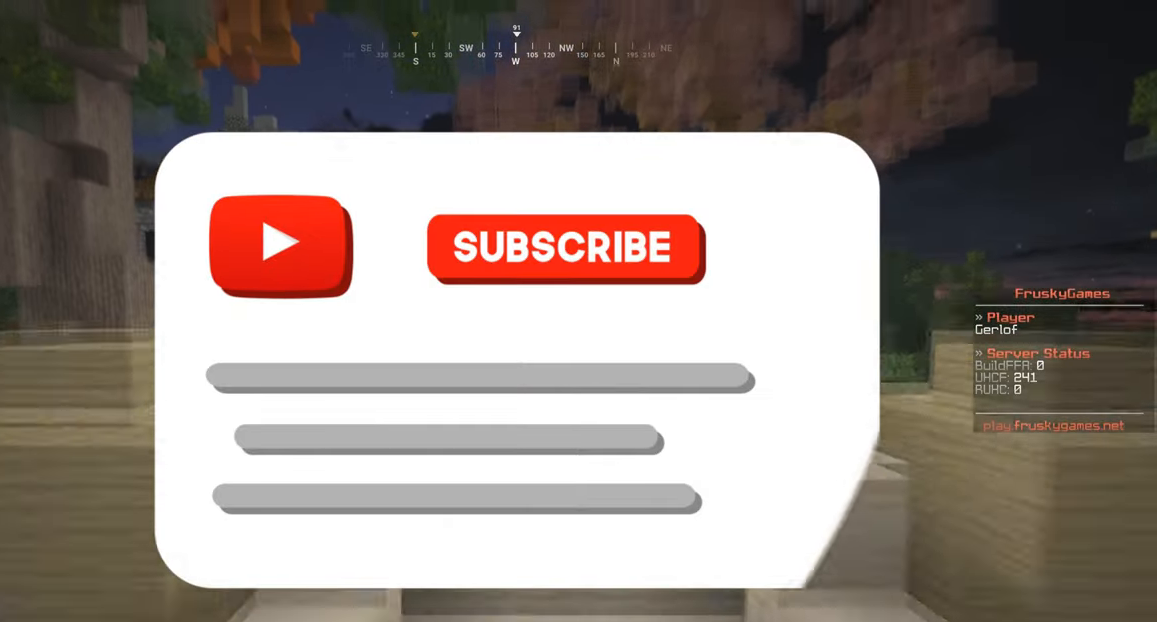
{"keys": ["s"], "mouse": [], "events": []}
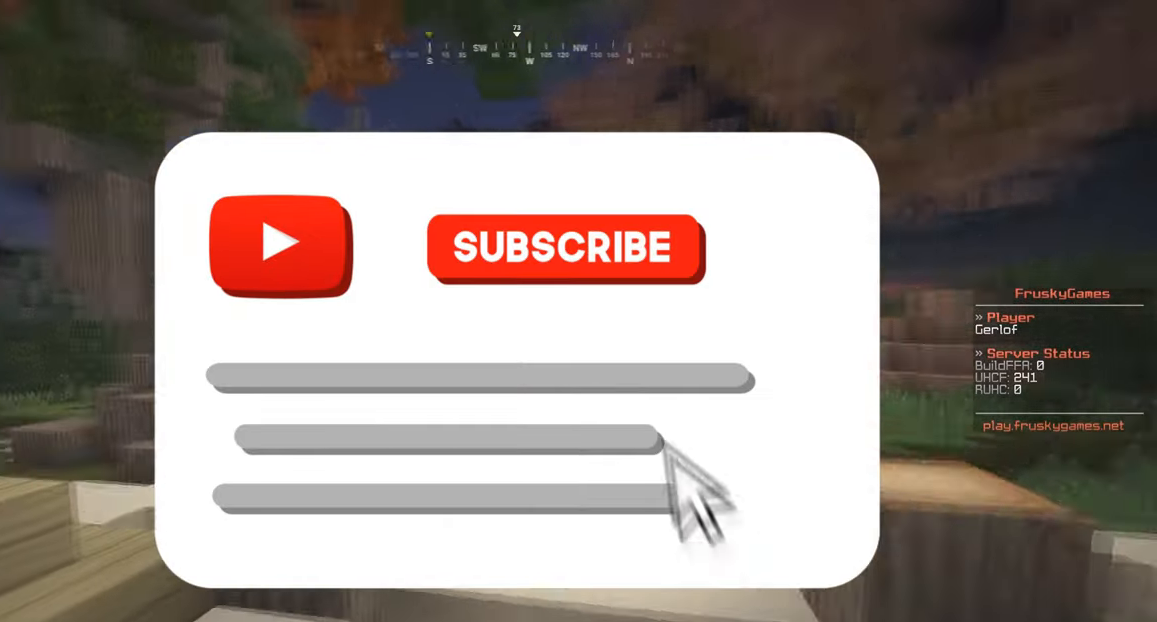
{"keys": ["s"], "mouse": [], "events": []}
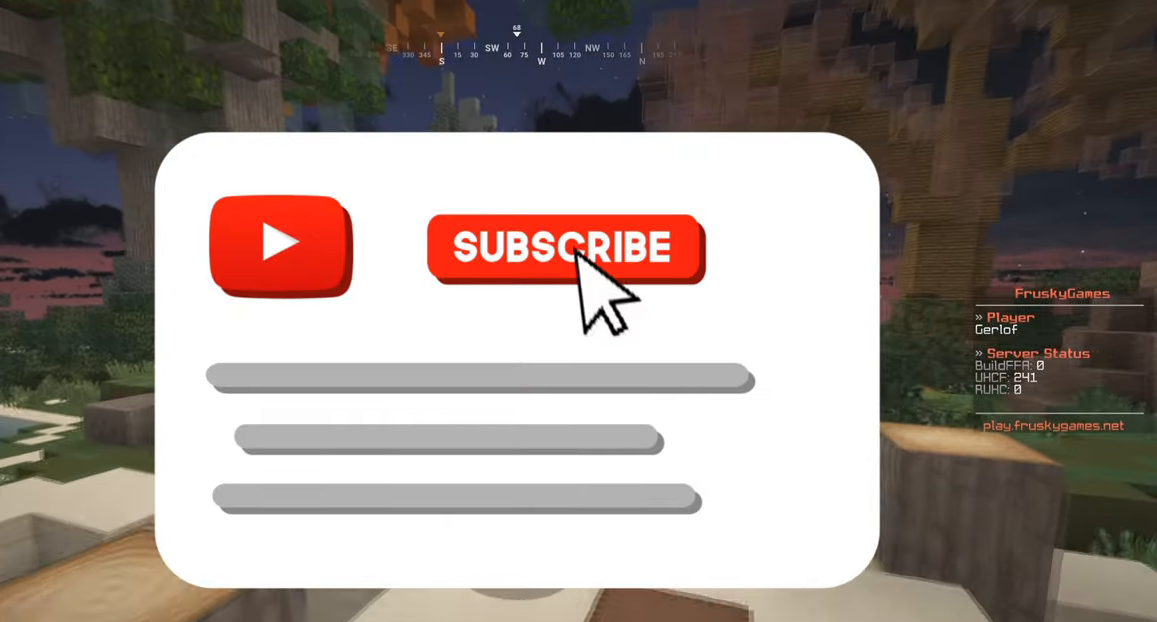
{"keys": [], "mouse": [], "events": [[467, "s", "up"]]}
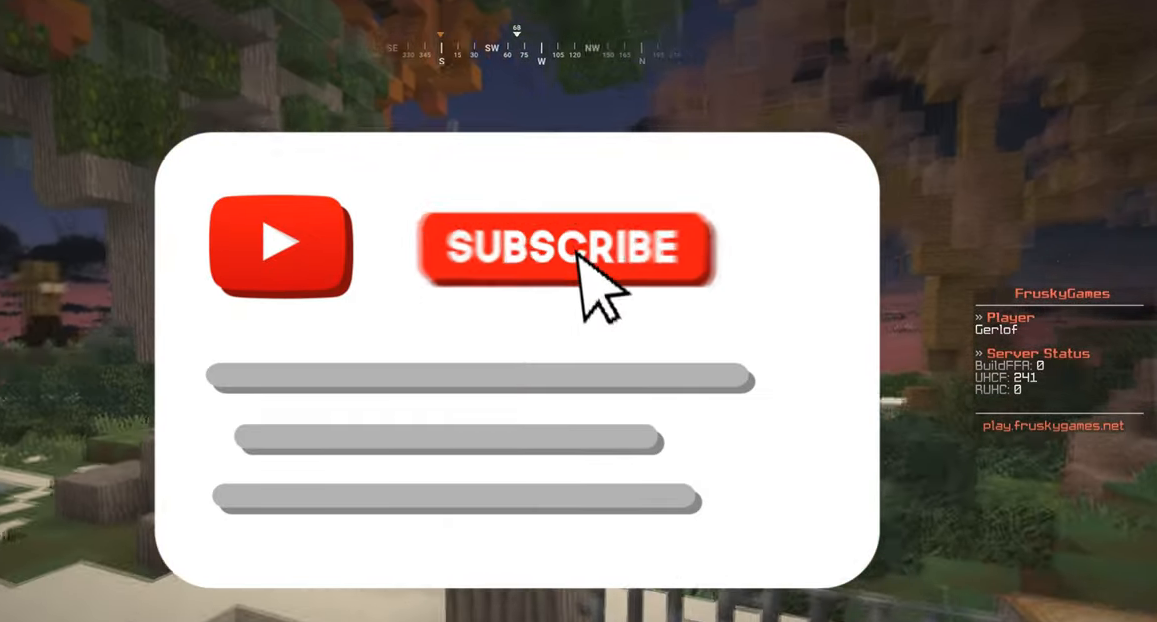
{"keys": ["w"], "mouse": [], "events": [[434, "w", "down"]]}
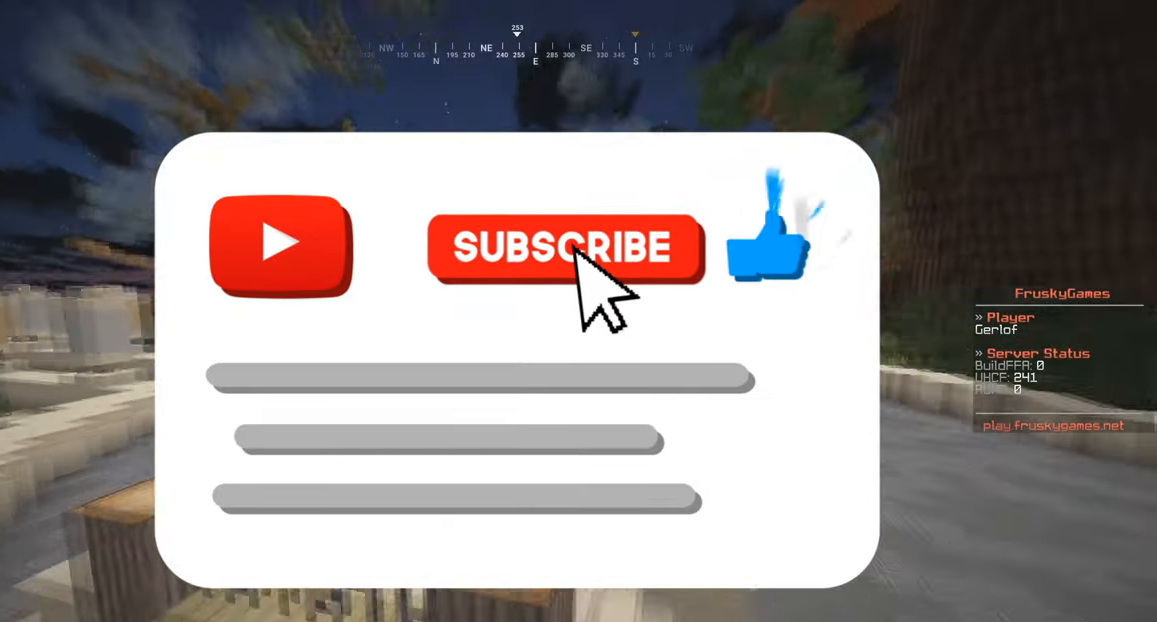
{"keys": ["w"], "mouse": [], "events": []}
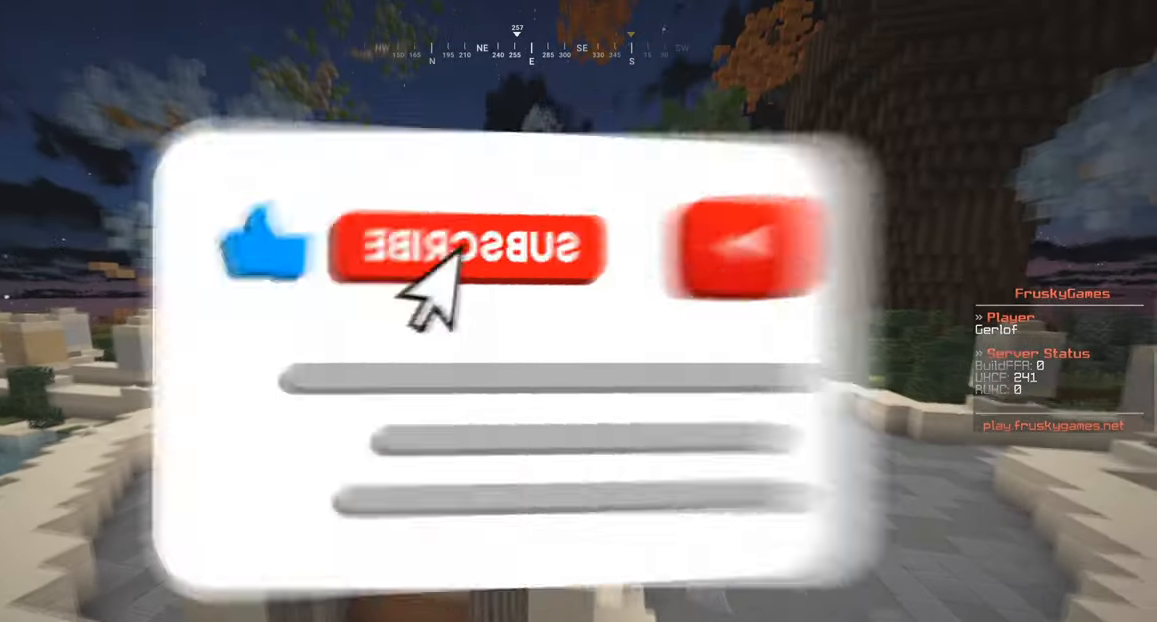
{"keys": ["s", "w"], "mouse": [], "events": [[67, "mouse_left", "down"], [167, "s", "down"], [234, "mouse_left", "up"]]}
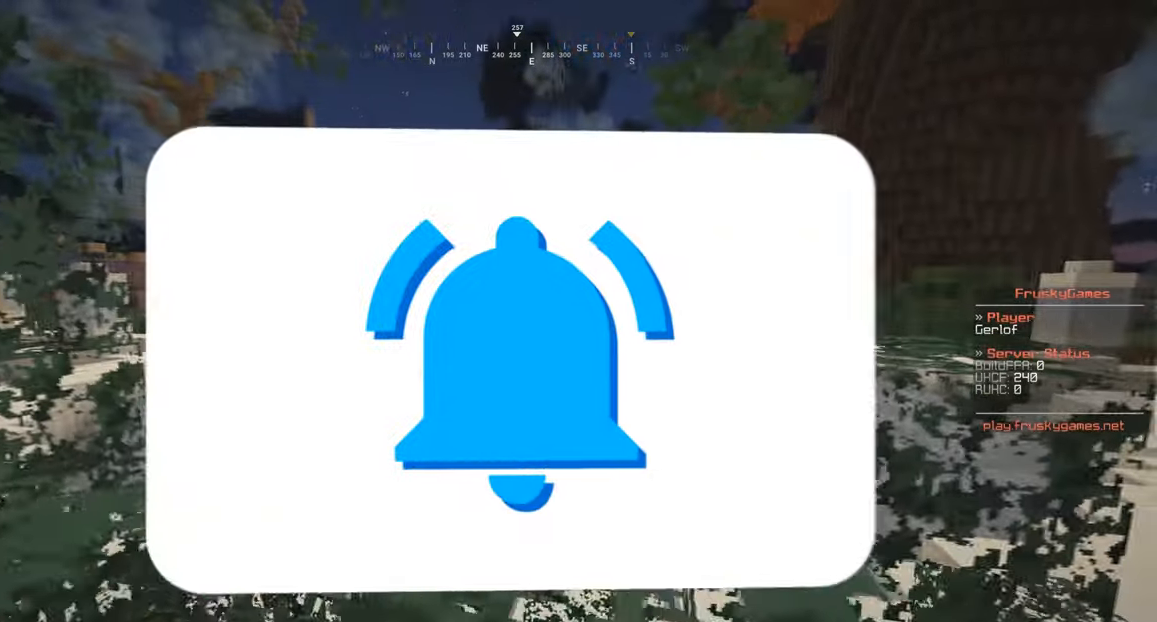
{"keys": ["s", "w"], "mouse": [], "events": []}